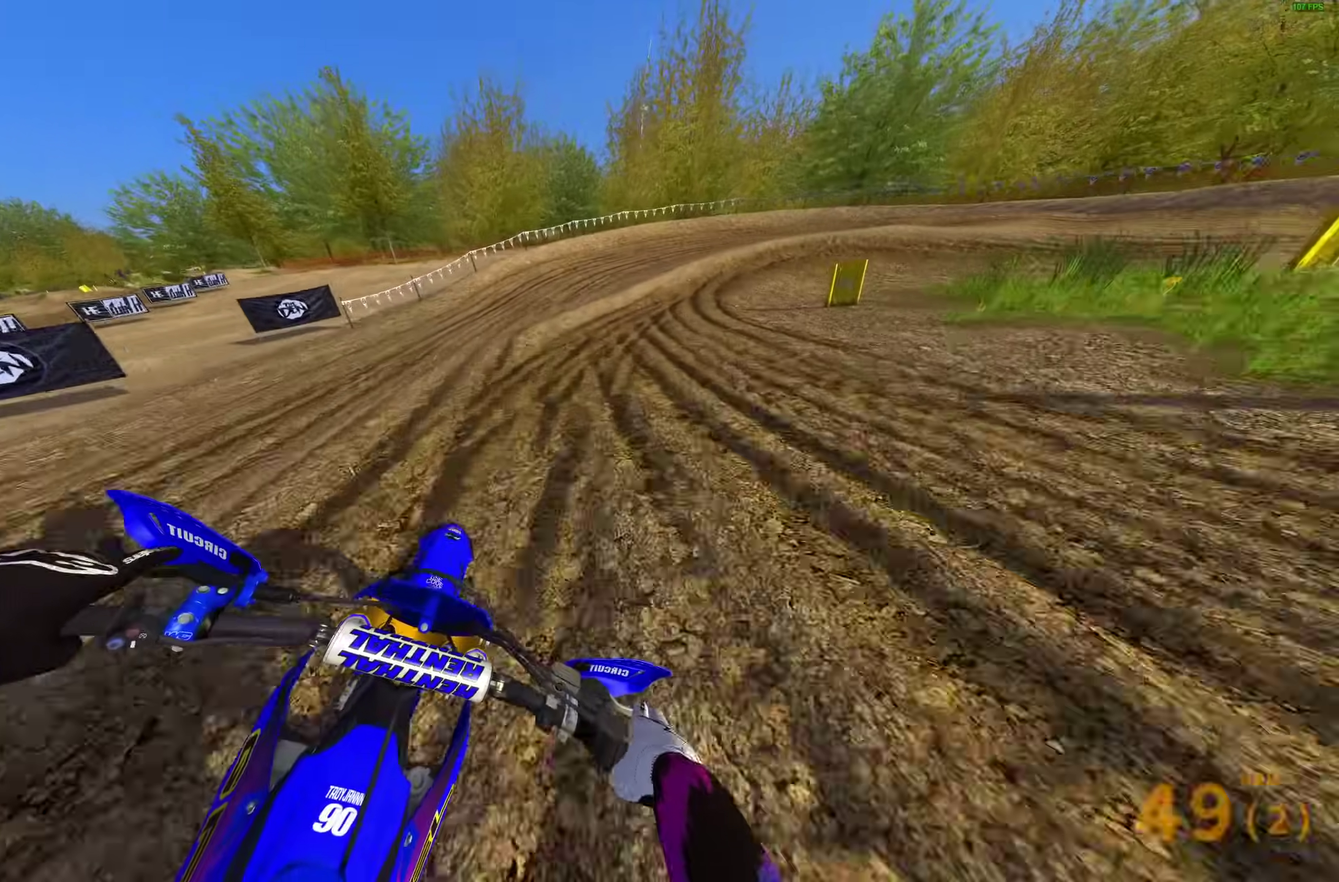
Gameplay with a controller (PlayStation layout); each line is a JSON object with the inputs held at the frame after it (dt_ms = milliseconds from this image to that frame). "events" lists button and stick changes between this image and that frame as [ms after this image, input, new state], when the widget could be followed in between.
{"dt_ms": 500, "buttons": ["L2"], "left_stick": "right", "right_stick": "down", "events": []}
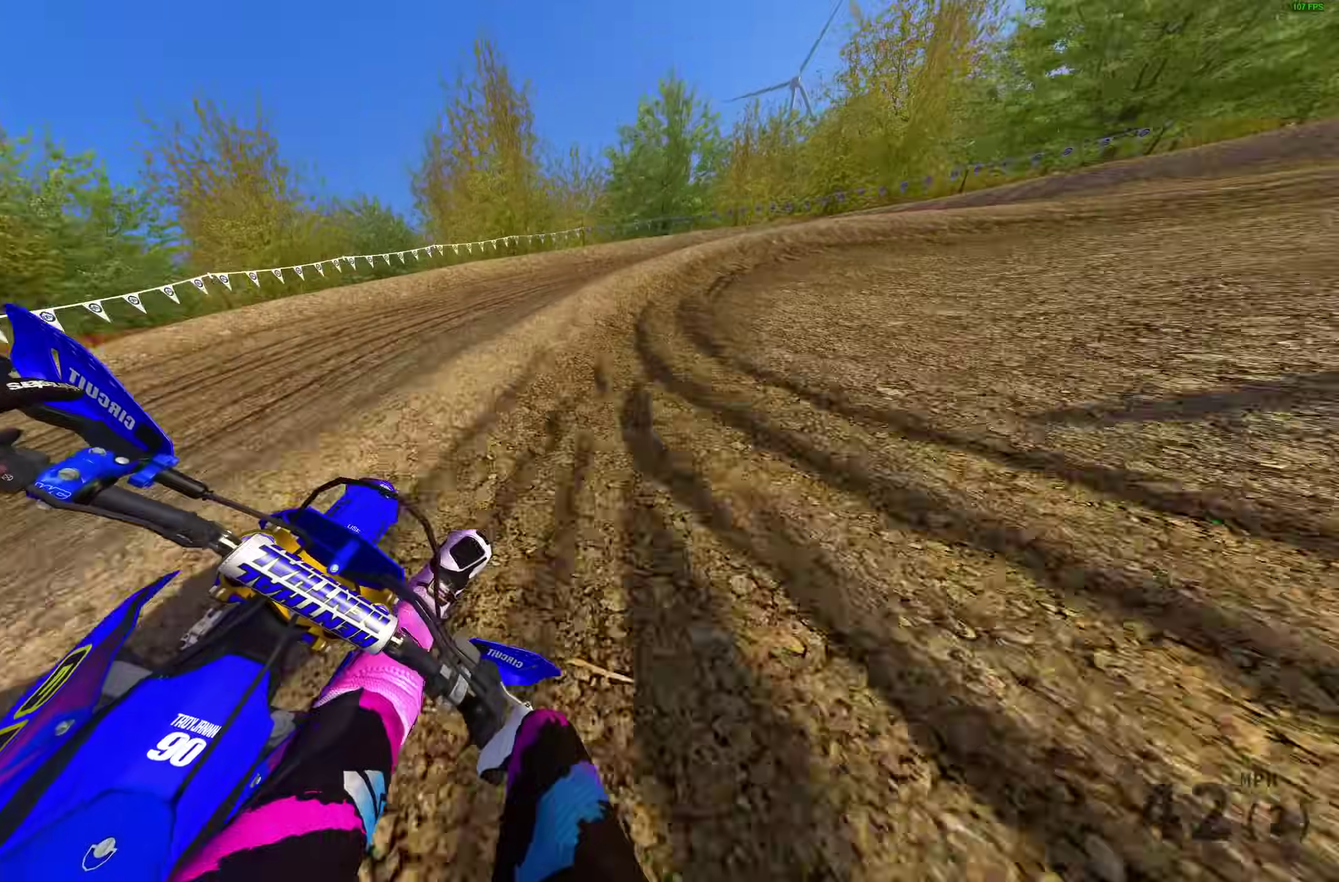
{"dt_ms": 400, "buttons": ["L2"], "left_stick": "right", "right_stick": "down", "events": []}
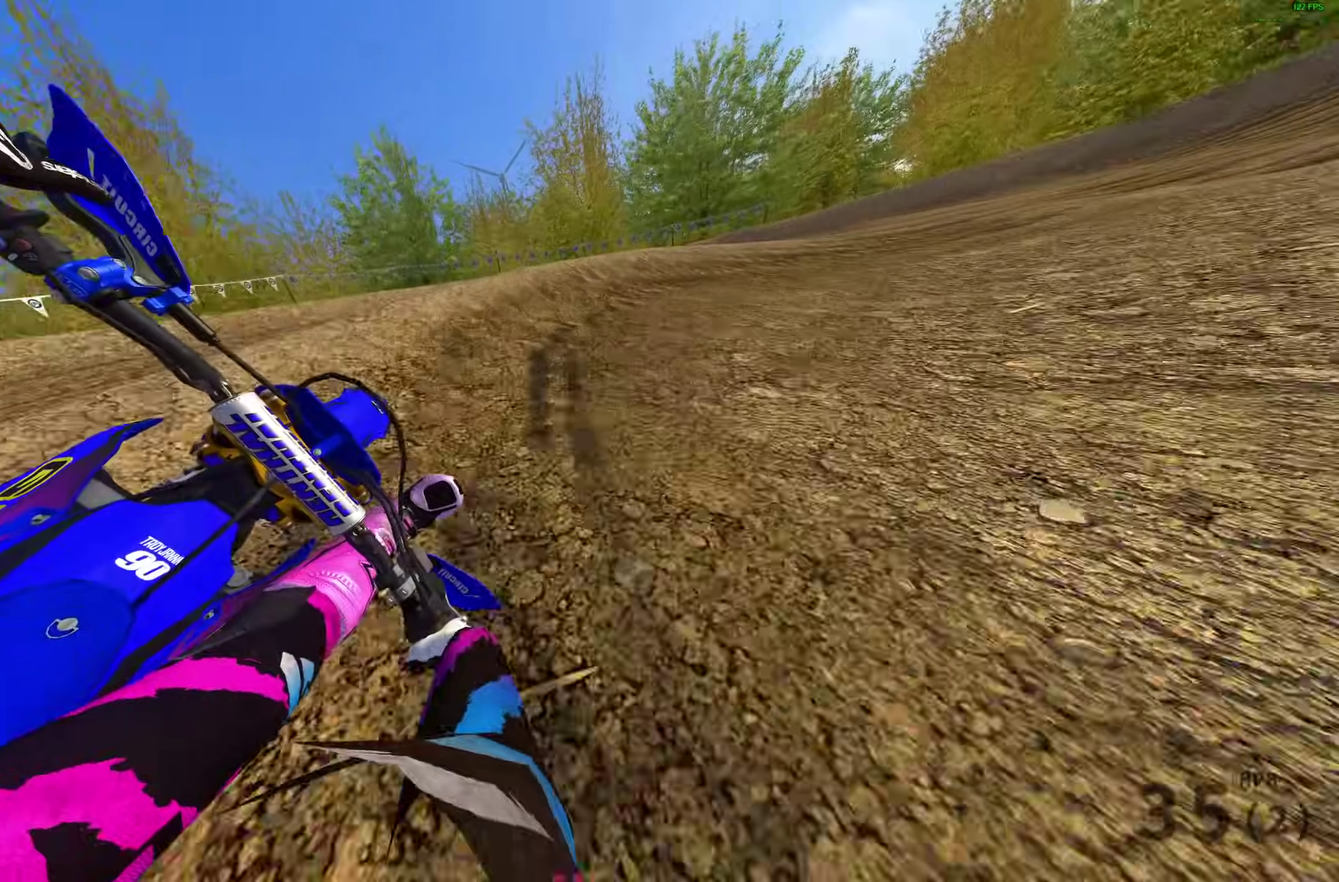
{"dt_ms": 600, "buttons": ["R2"], "left_stick": "right", "right_stick": "down", "events": [[100, "R2", "down"], [133, "right_stick", "down-left"], [217, "L2", "up"], [567, "right_stick", "down"]]}
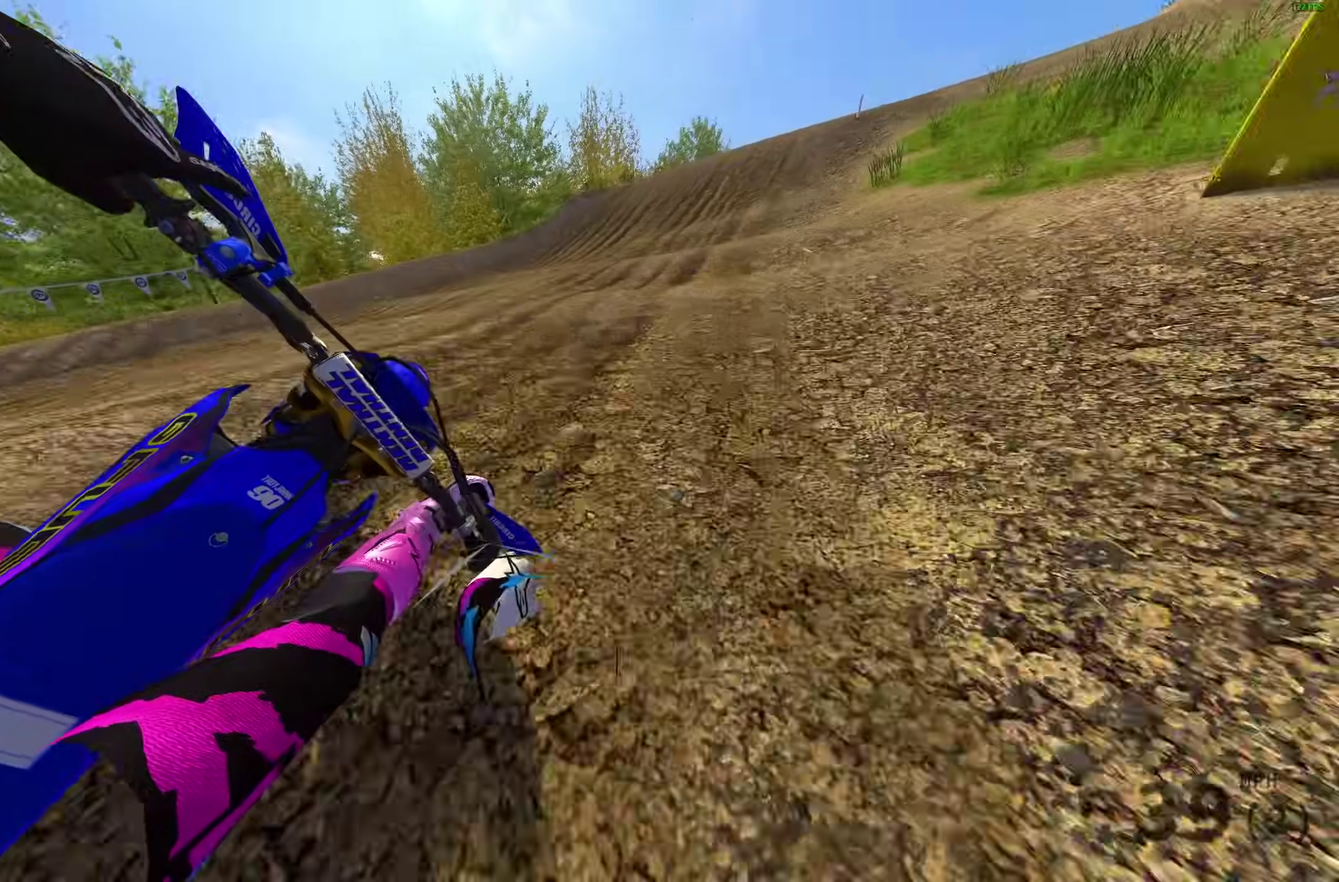
{"dt_ms": 400, "buttons": ["R2"], "left_stick": "up-right", "right_stick": "down"}
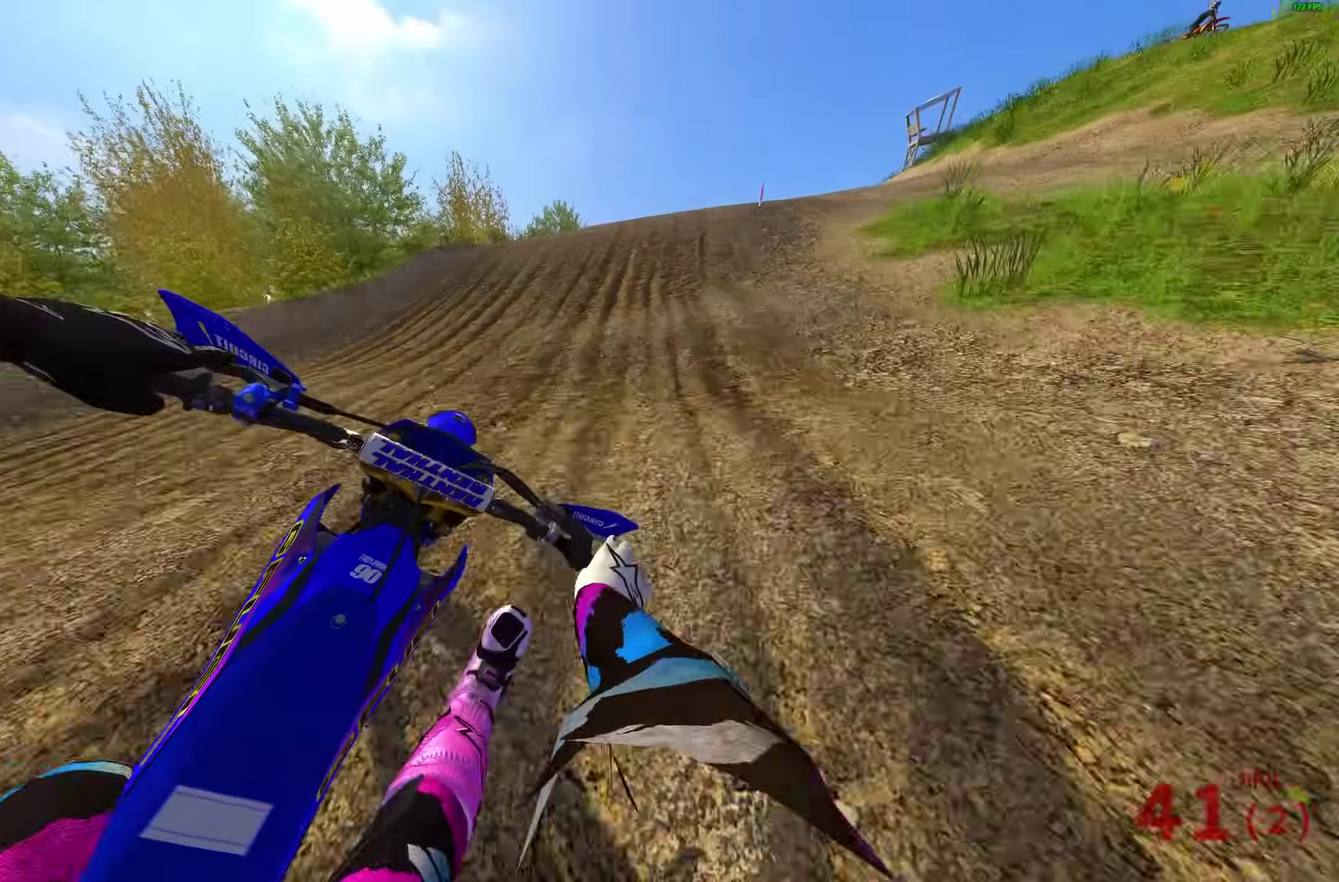
{"dt_ms": 600, "buttons": [], "left_stick": "right", "right_stick": "center"}
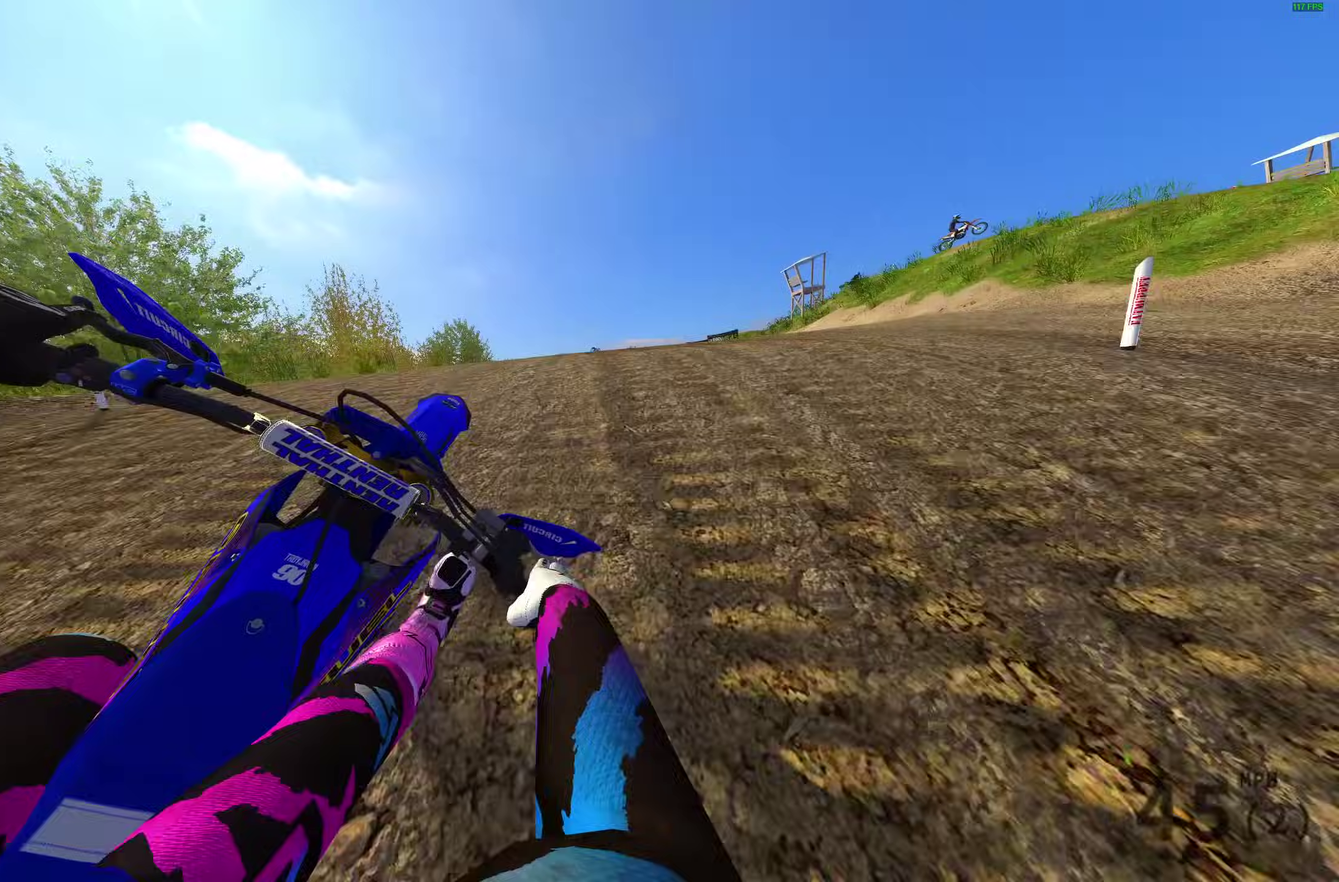
{"dt_ms": 300, "buttons": ["CROSS", "R2"], "left_stick": "left", "right_stick": "center", "events": [[133, "left_stick", "center"], [200, "left_stick", "left"], [217, "R2", "down"], [283, "CROSS", "down"]]}
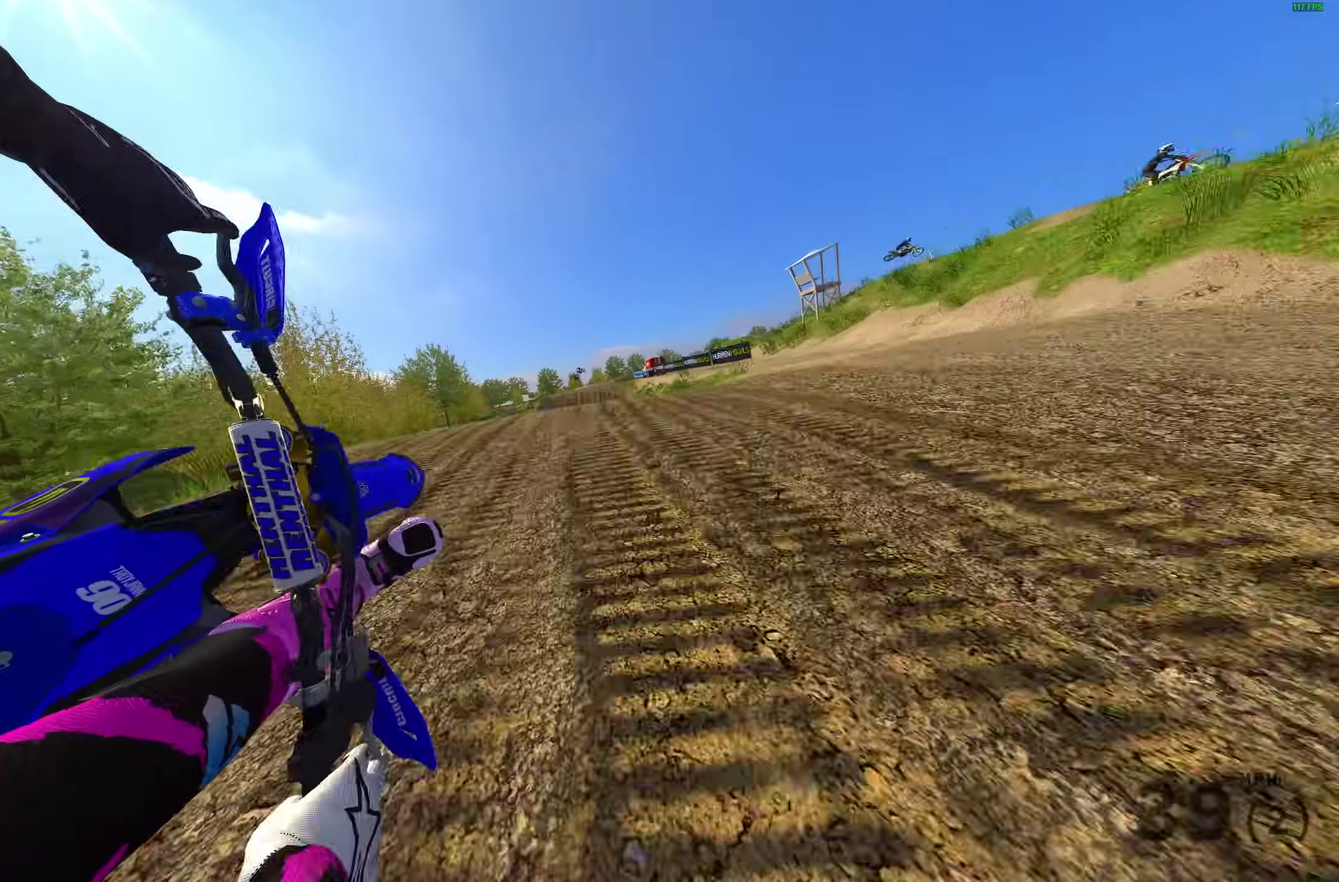
{"dt_ms": 700, "buttons": ["R2"], "left_stick": "left", "right_stick": "up-left", "events": [[100, "CROSS", "up"], [117, "left_stick", "center"], [383, "right_stick", "left"], [483, "left_stick", "left"], [483, "right_stick", "up-left"]]}
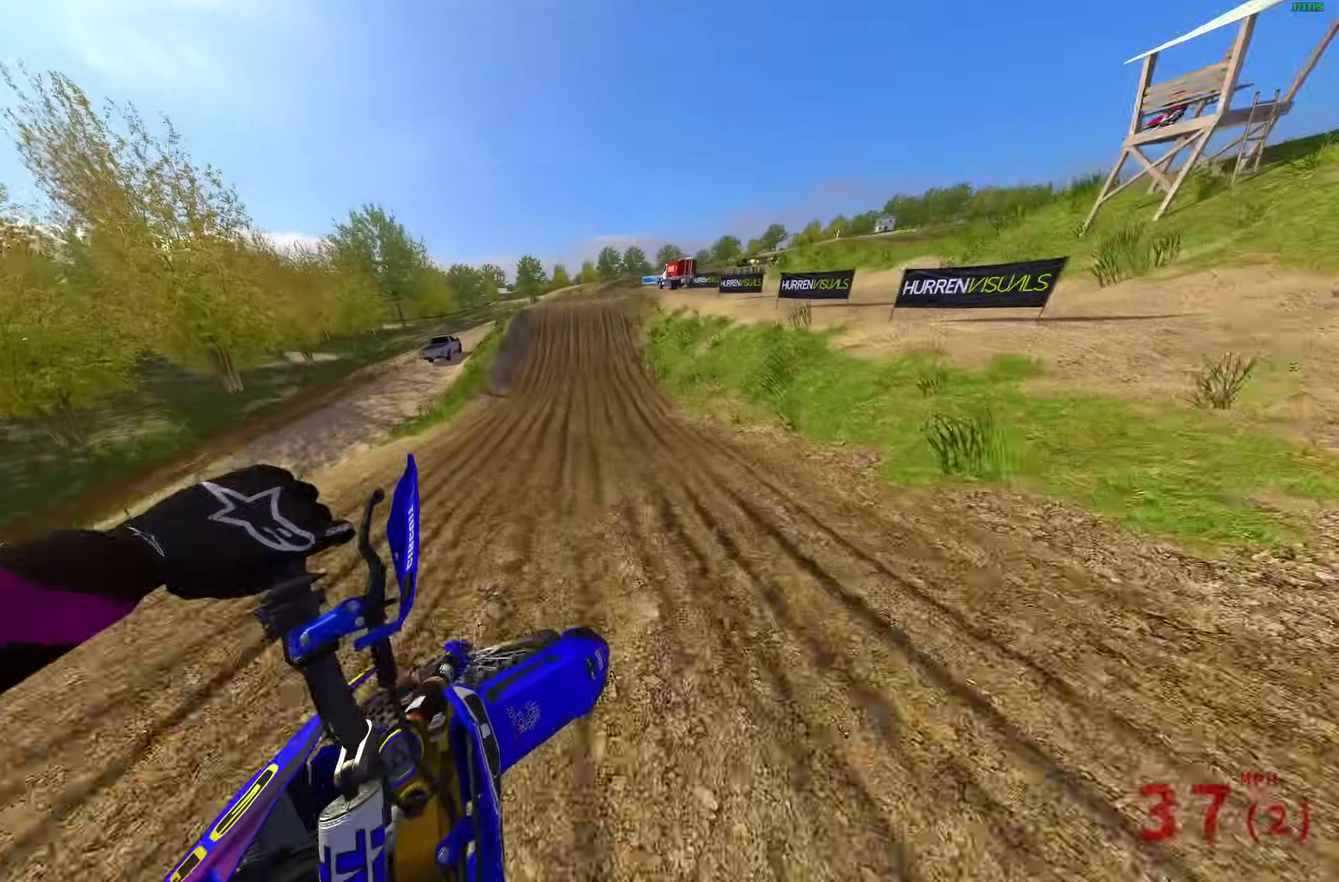
{"dt_ms": 300, "buttons": ["R2"], "left_stick": "left", "right_stick": "up", "events": [[300, "right_stick", "up"]]}
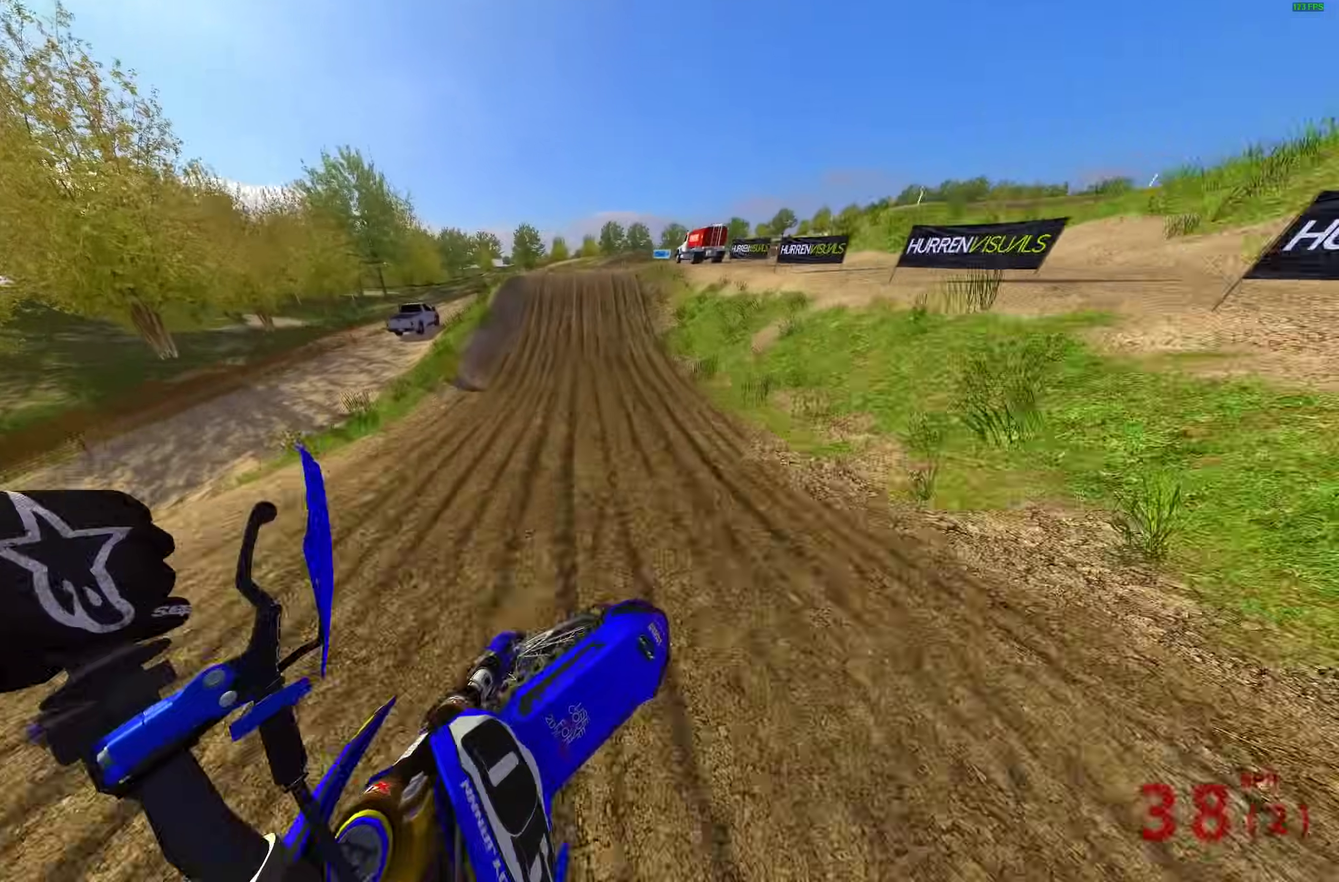
{"dt_ms": 900, "buttons": ["R2"], "left_stick": "up-right", "right_stick": "right"}
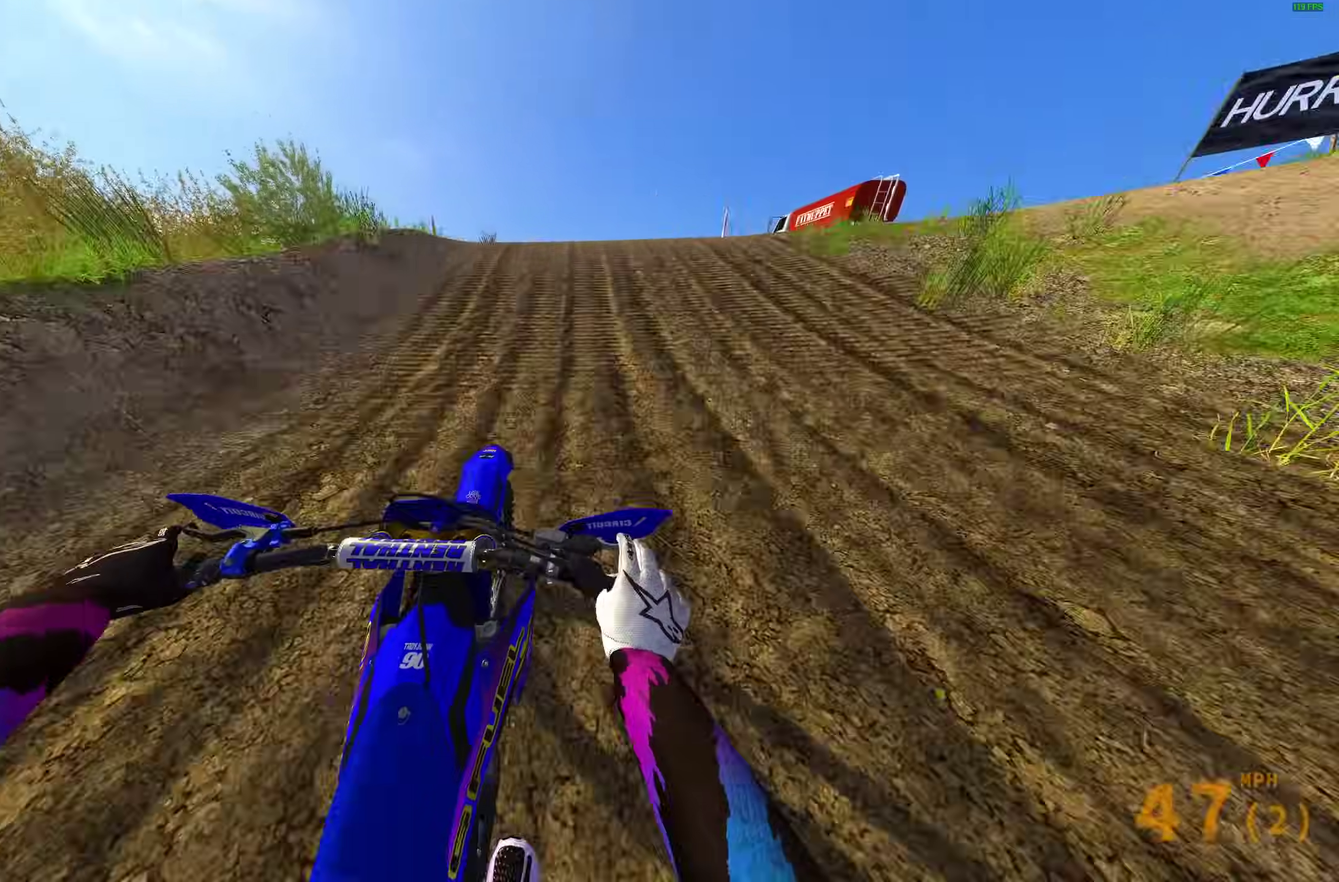
{"dt_ms": 300, "buttons": ["CROSS"], "left_stick": "right", "right_stick": "center"}
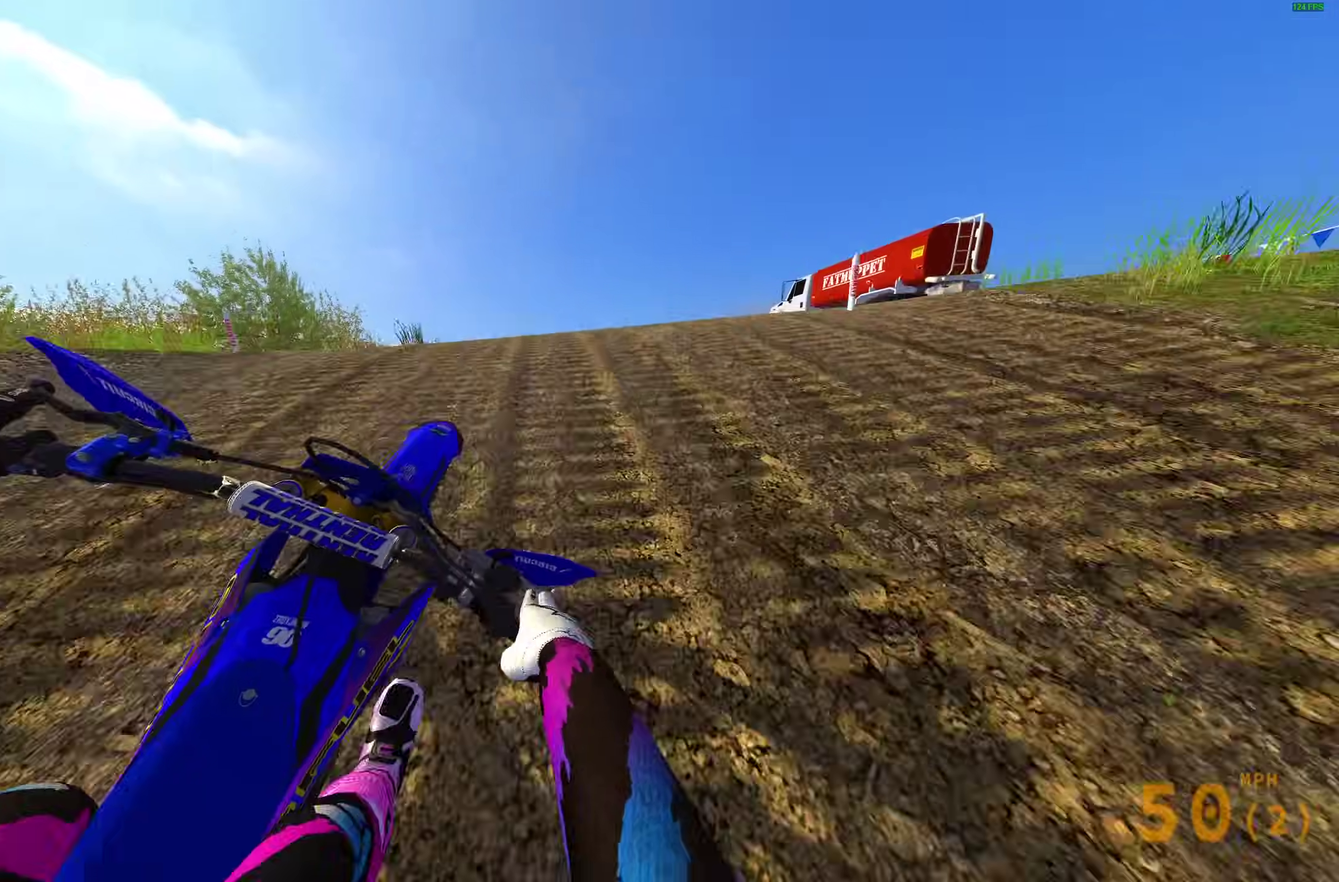
{"dt_ms": 700, "buttons": ["L1", "R2"], "left_stick": "up-left", "right_stick": "up", "events": [[50, "CROSS", "up"], [67, "R2", "down"], [167, "left_stick", "center"], [233, "CROSS", "down"], [267, "left_stick", "left"], [333, "CROSS", "up"], [483, "left_stick", "up-left"], [600, "L1", "down"], [683, "right_stick", "up"]]}
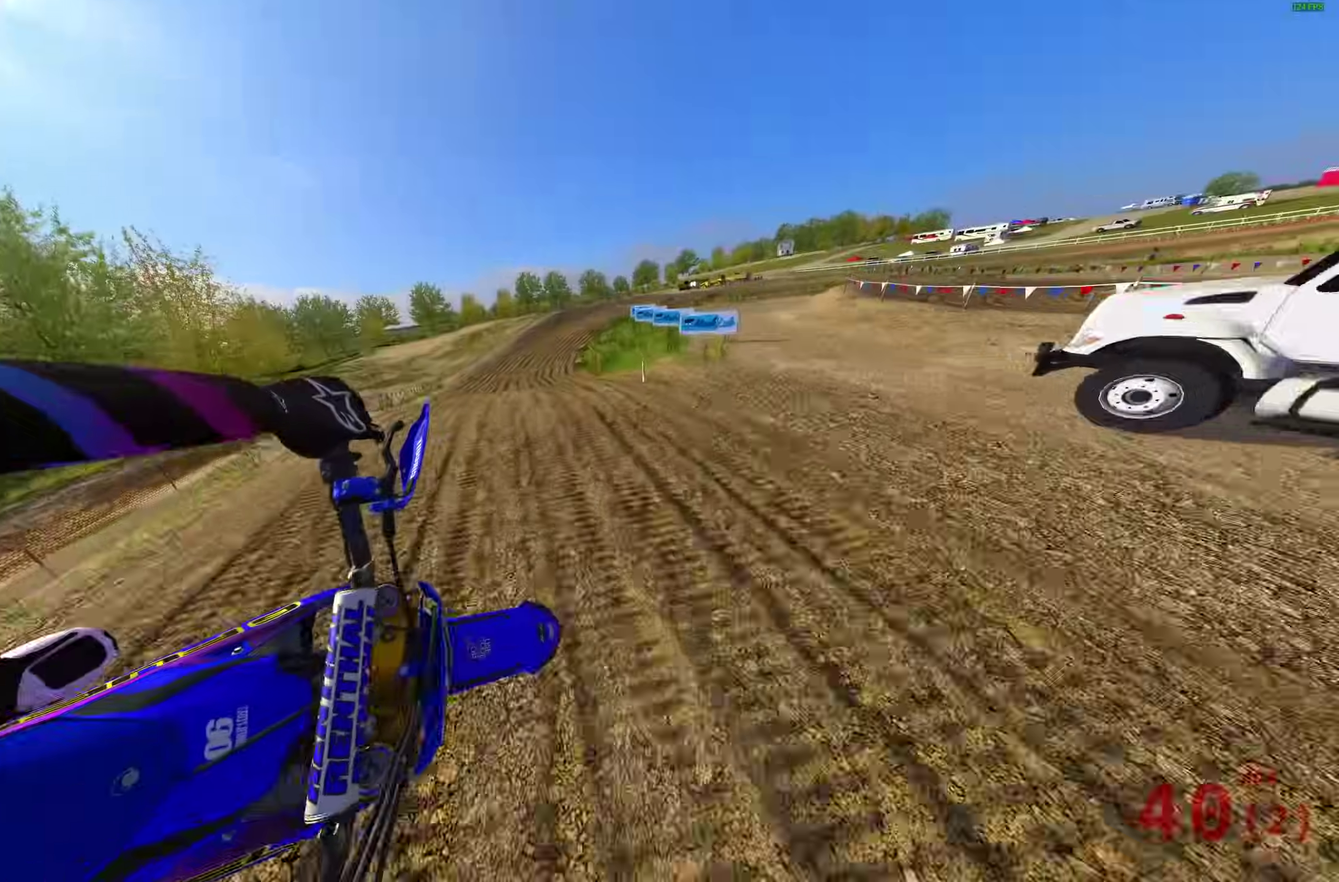
{"dt_ms": 300, "buttons": ["R2"], "left_stick": "up-left", "right_stick": "up", "events": [[33, "L1", "up"]]}
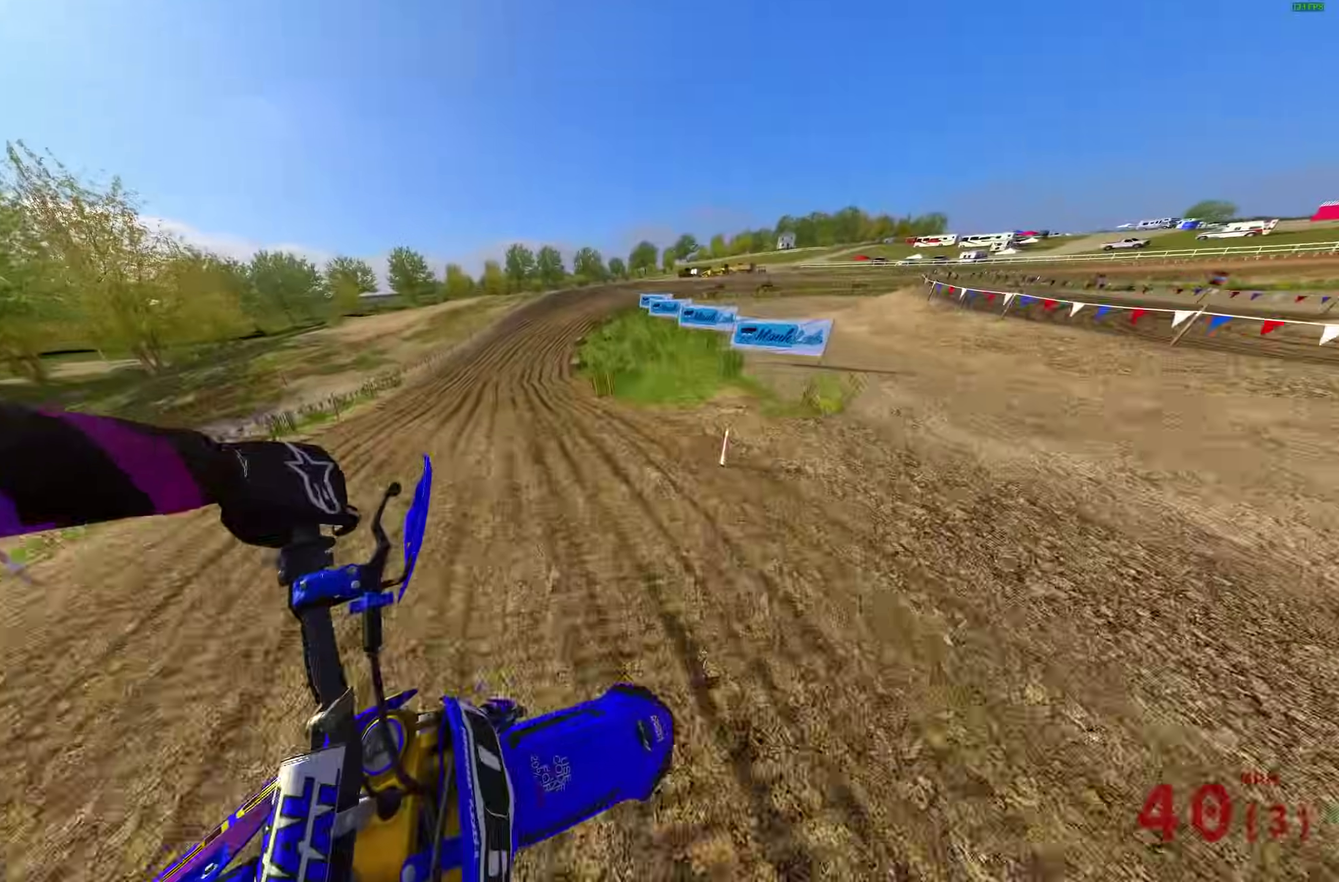
{"dt_ms": 600, "buttons": ["R2"], "left_stick": "up-right", "right_stick": "right", "events": [[50, "right_stick", "up-right"], [267, "R2", "up"], [467, "R2", "down"], [483, "left_stick", "up"], [550, "left_stick", "up-right"], [550, "right_stick", "right"]]}
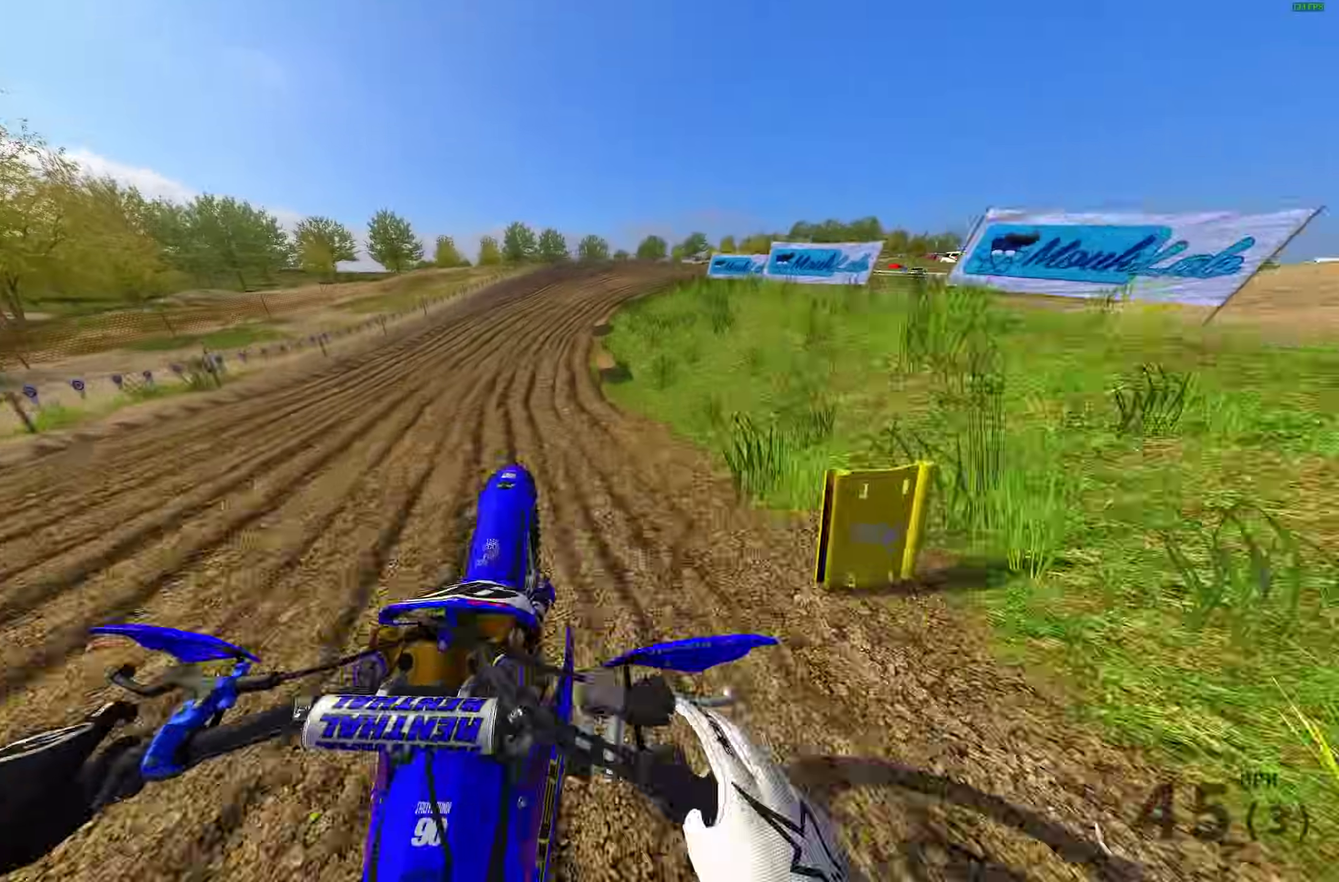
{"dt_ms": 400, "buttons": ["R2"], "left_stick": "up-right", "right_stick": "down", "events": [[117, "right_stick", "down-right"], [267, "right_stick", "down"]]}
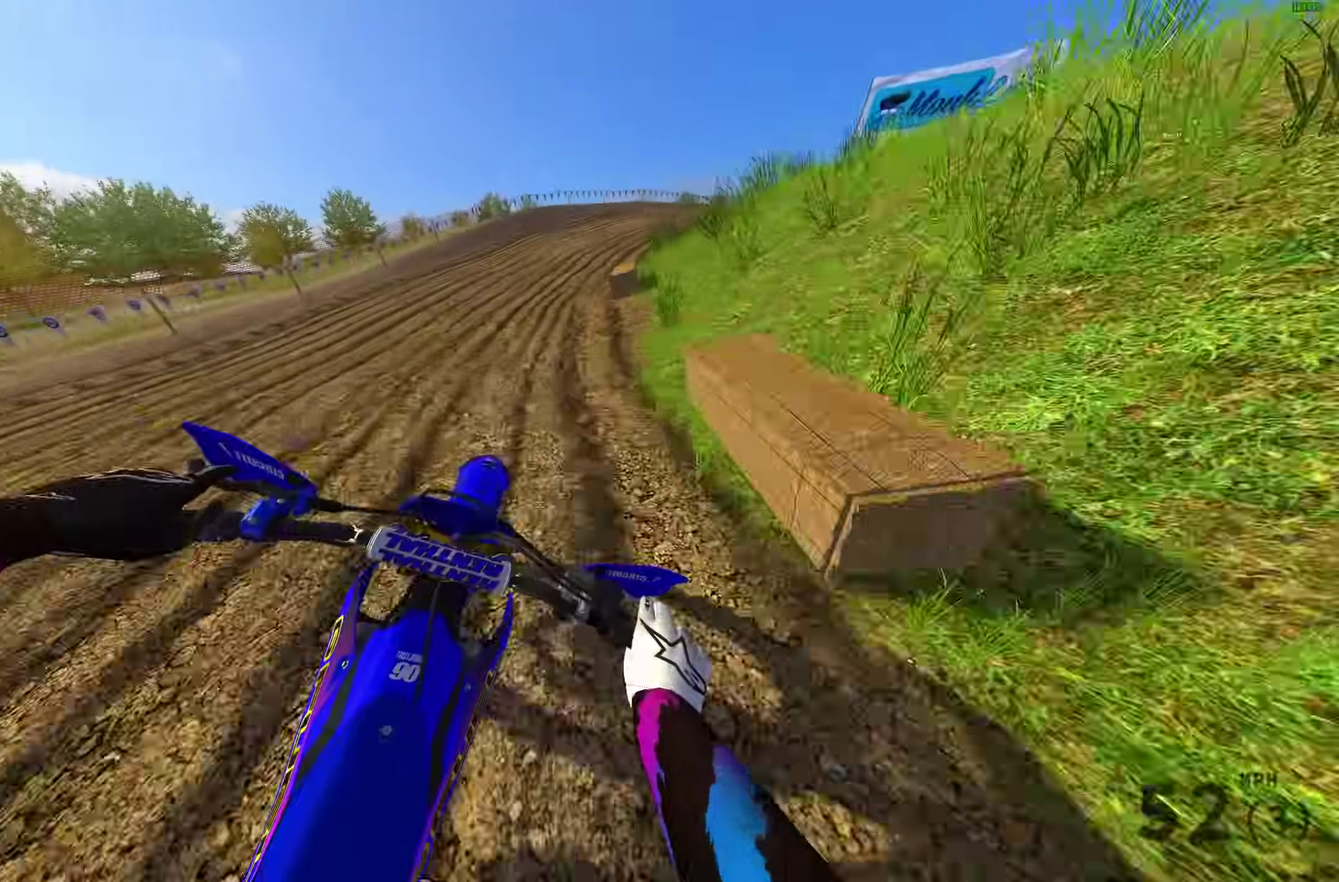
{"dt_ms": 600, "buttons": [], "left_stick": "up-right", "right_stick": "down-left", "events": [[283, "R2", "up"], [517, "right_stick", "down-left"]]}
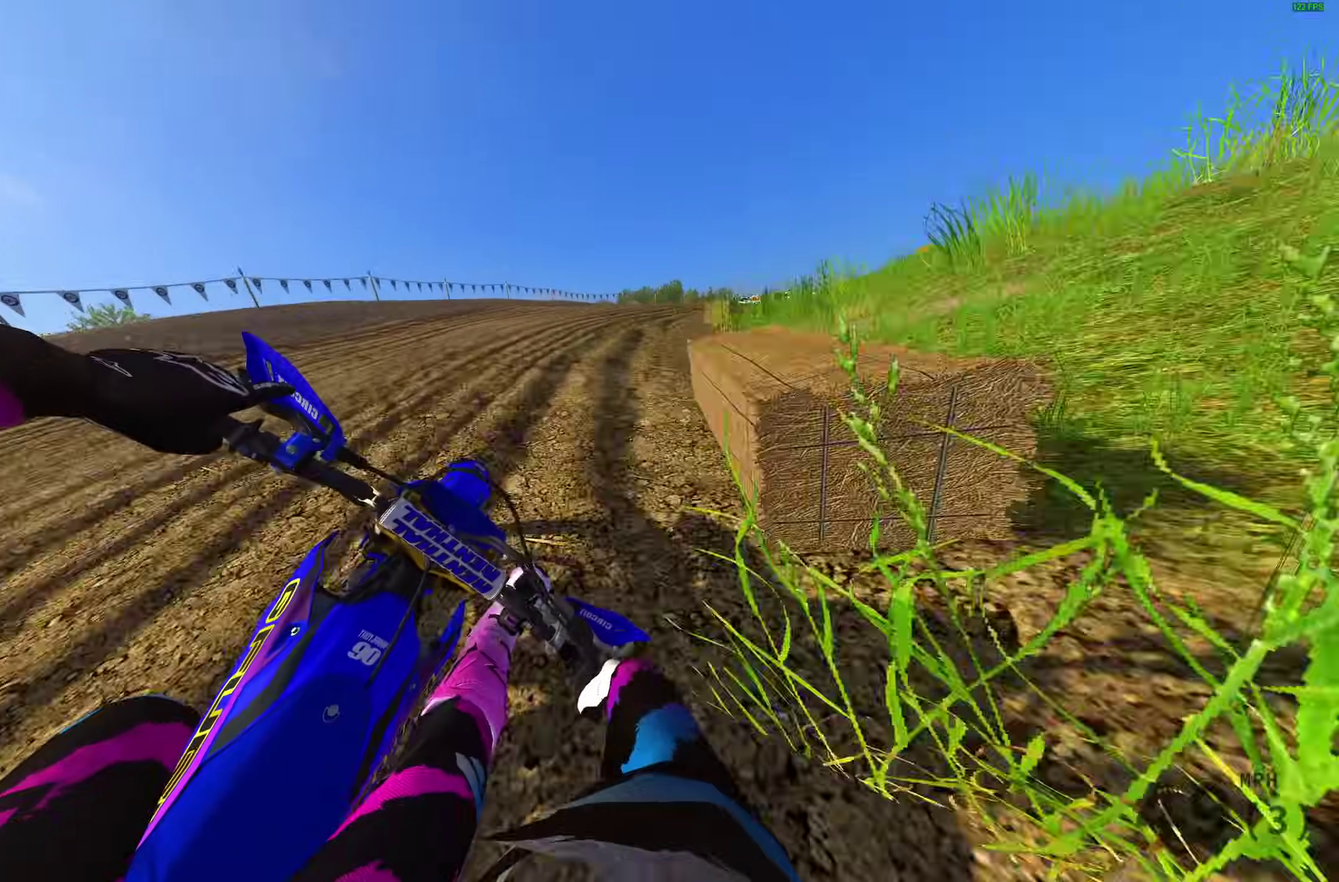
{"dt_ms": 400, "buttons": [], "left_stick": "up-right", "right_stick": "down-left", "events": [[217, "left_stick", "right"], [333, "left_stick", "up-right"]]}